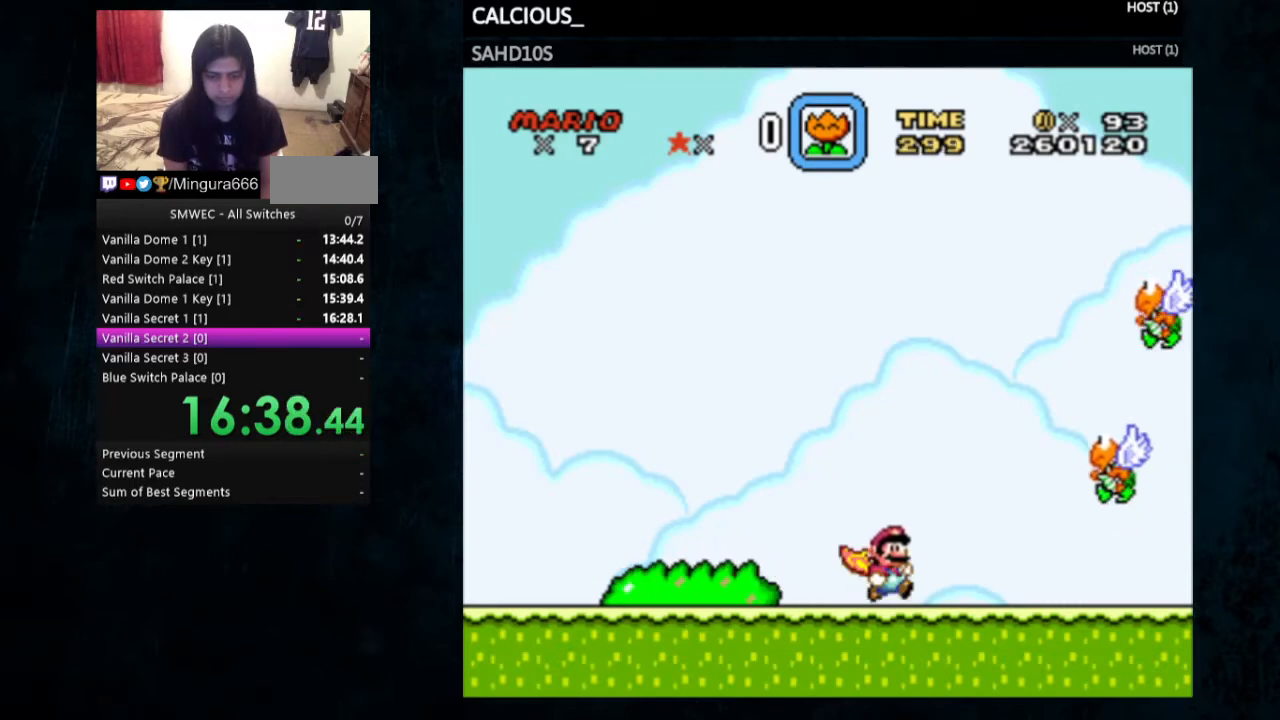
Gameplay with a controller (Nintendo layout); each line is a JSON object with the inputs held at the frame after it. "events" lists button and stick changes between this image and that frame as [ms after this image, input, new state], when the widget could be followed in between. Not read: L1 L3 R1 R3.
{"buttons": ["B", "Y", "DPAD_RIGHT"], "events": [[200, "B", "down"]]}
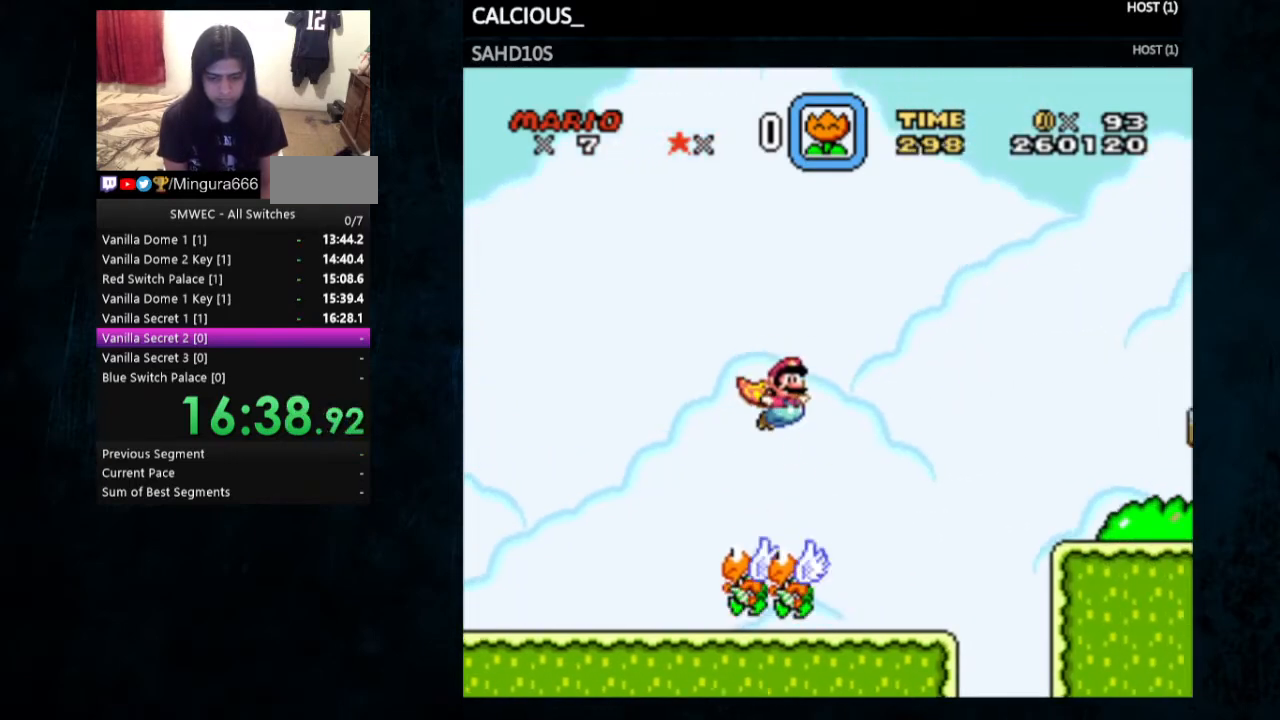
{"buttons": ["B", "Y", "DPAD_RIGHT"], "events": []}
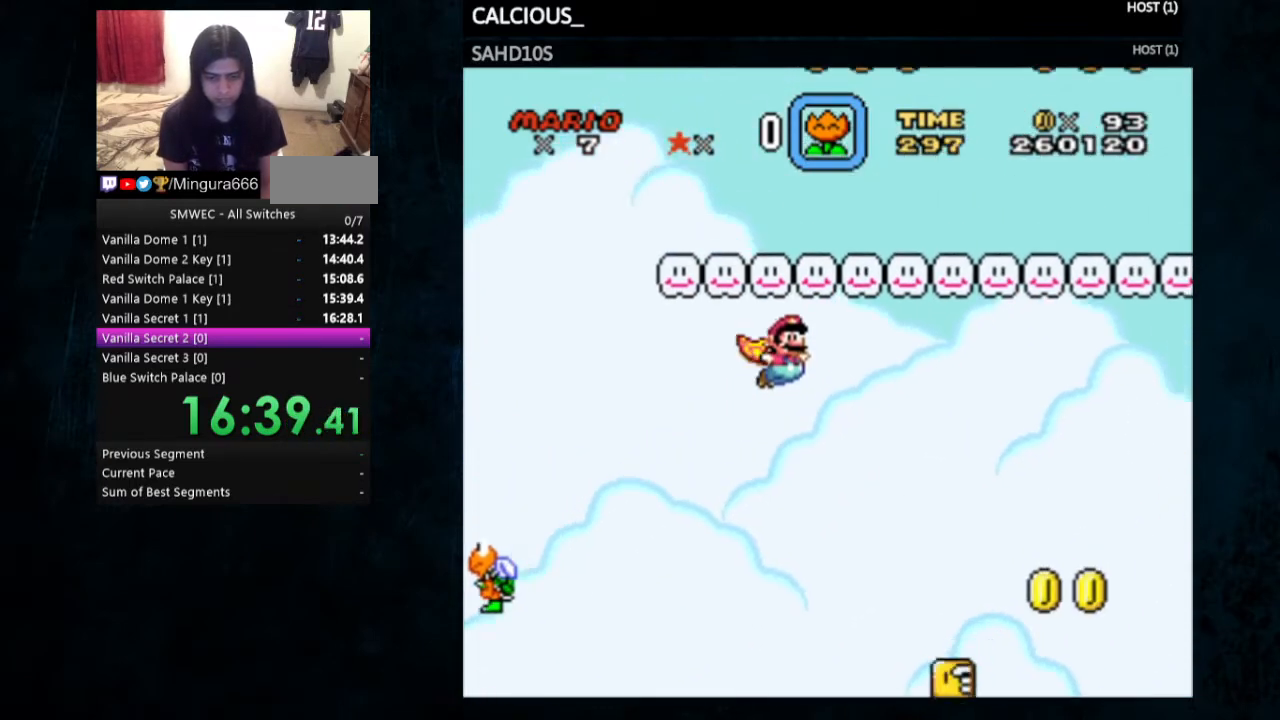
{"buttons": ["B", "Y", "DPAD_RIGHT"], "events": []}
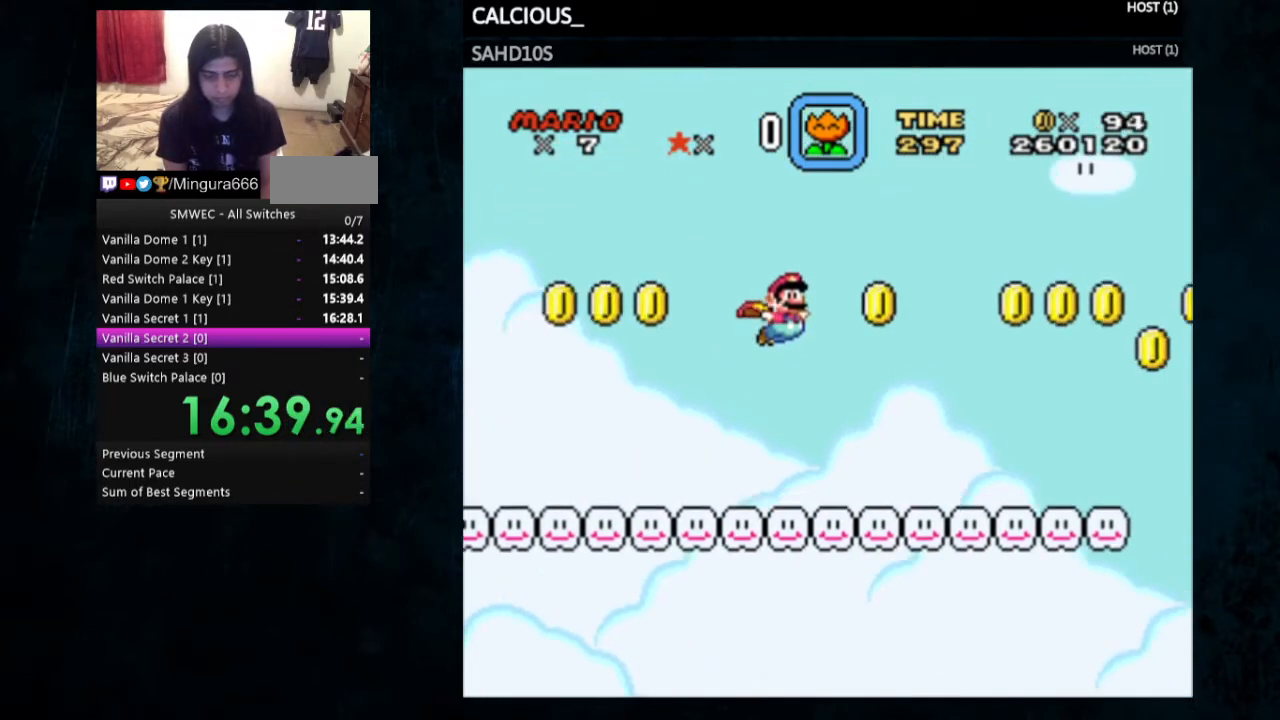
{"buttons": ["Y", "DPAD_RIGHT"], "events": [[400, "B", "up"]]}
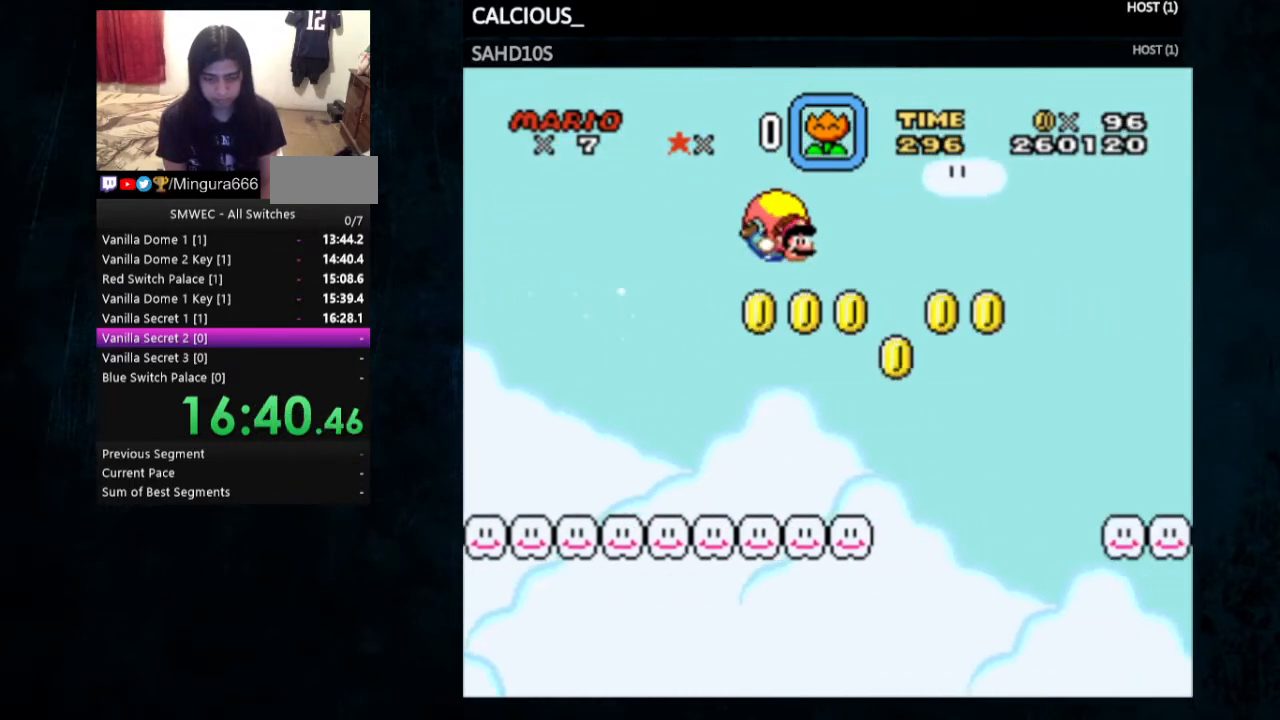
{"buttons": ["Y", "DPAD_LEFT"], "events": [[33, "DPAD_RIGHT", "up"], [100, "DPAD_LEFT", "down"]]}
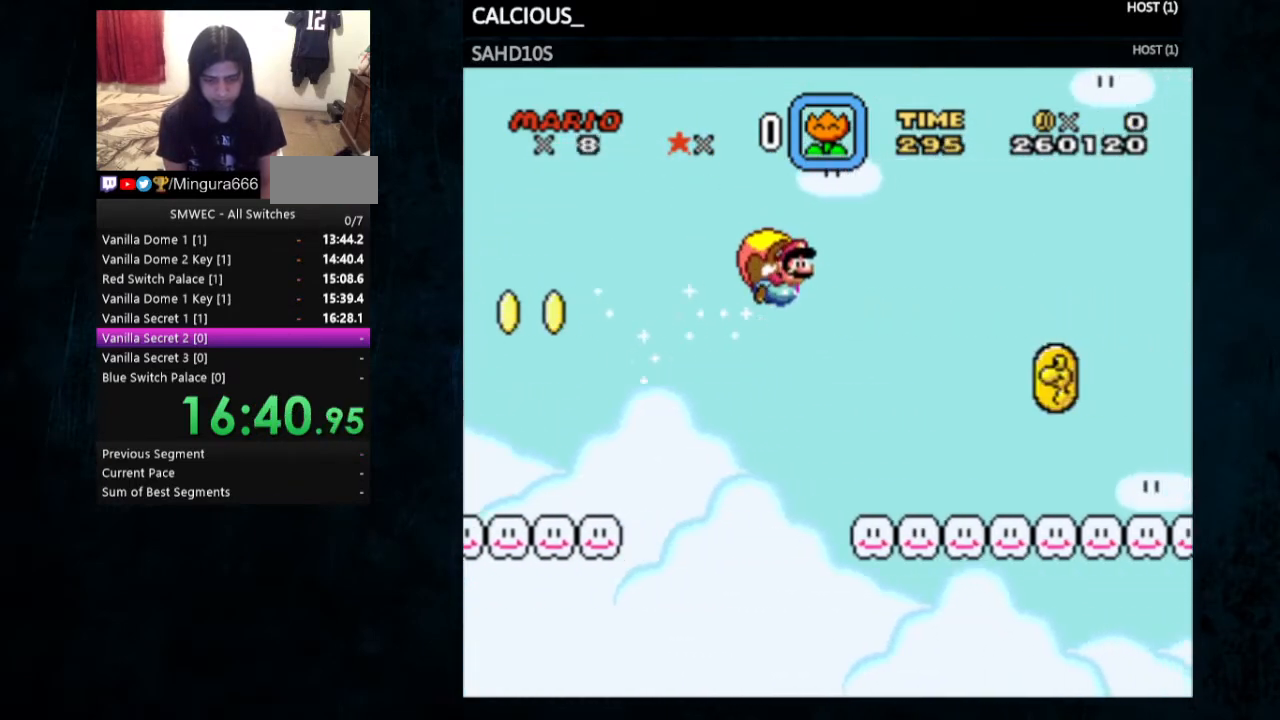
{"buttons": ["Y"], "events": [[67, "DPAD_LEFT", "up"]]}
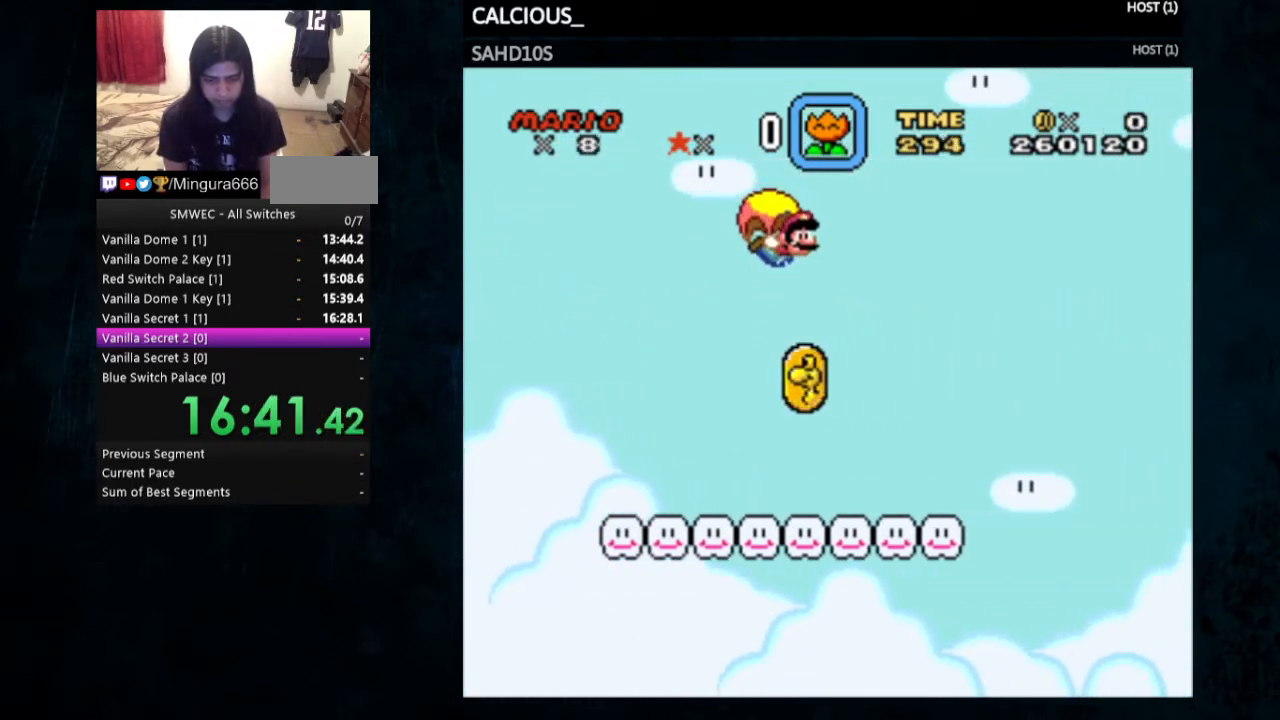
{"buttons": ["Y"], "events": [[133, "DPAD_LEFT", "down"], [467, "DPAD_LEFT", "up"]]}
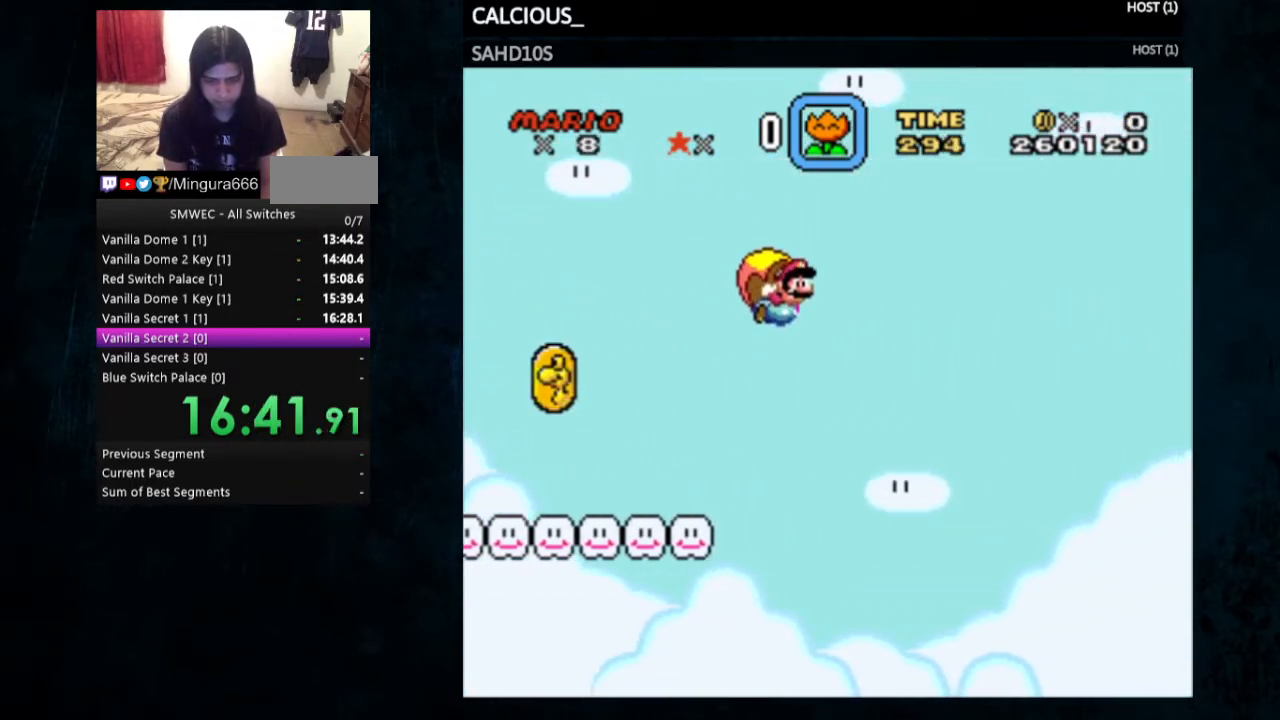
{"buttons": ["Y"], "events": []}
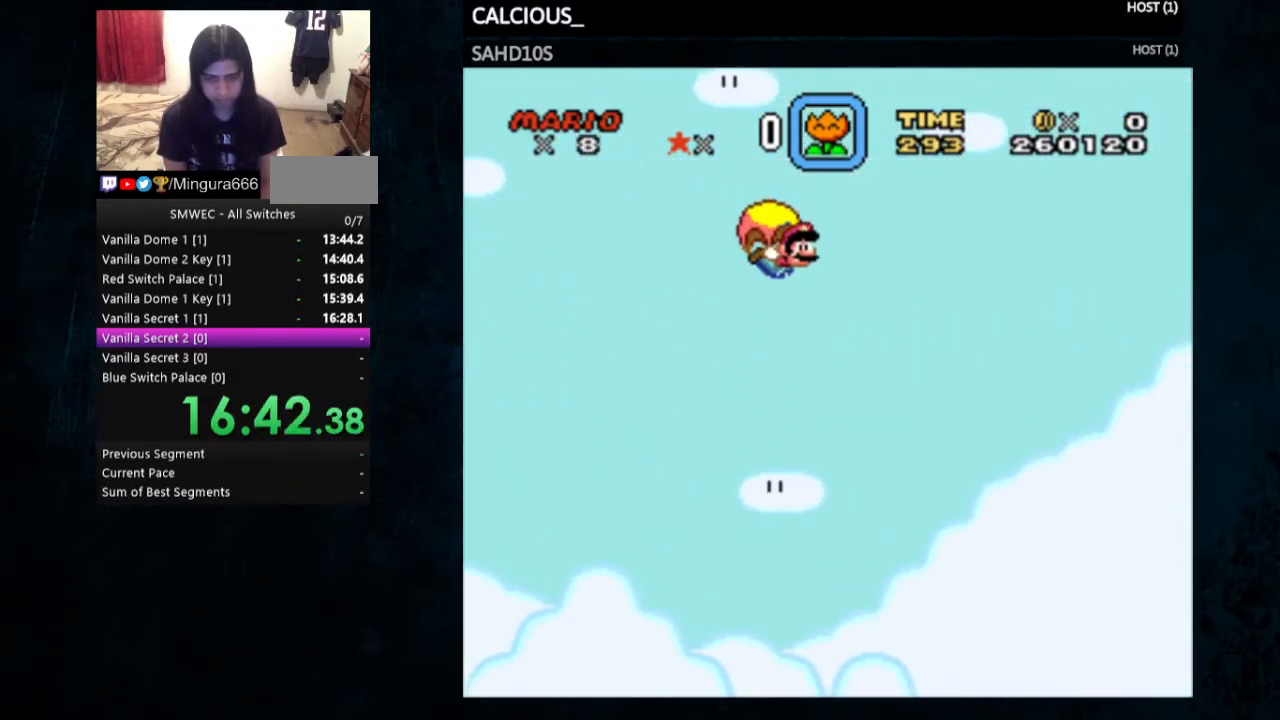
{"buttons": ["Y"], "events": [[233, "DPAD_LEFT", "down"], [433, "DPAD_LEFT", "up"]]}
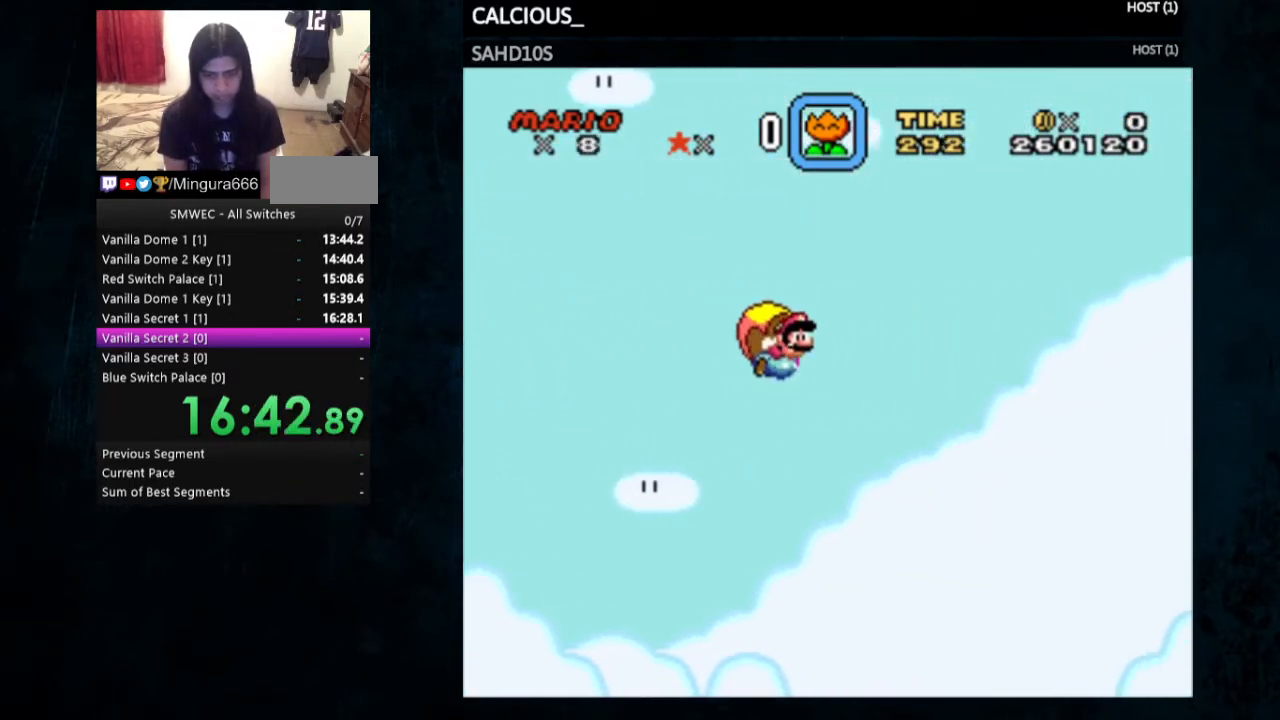
{"buttons": ["Y"], "events": [[267, "DPAD_RIGHT", "down"], [433, "DPAD_RIGHT", "up"]]}
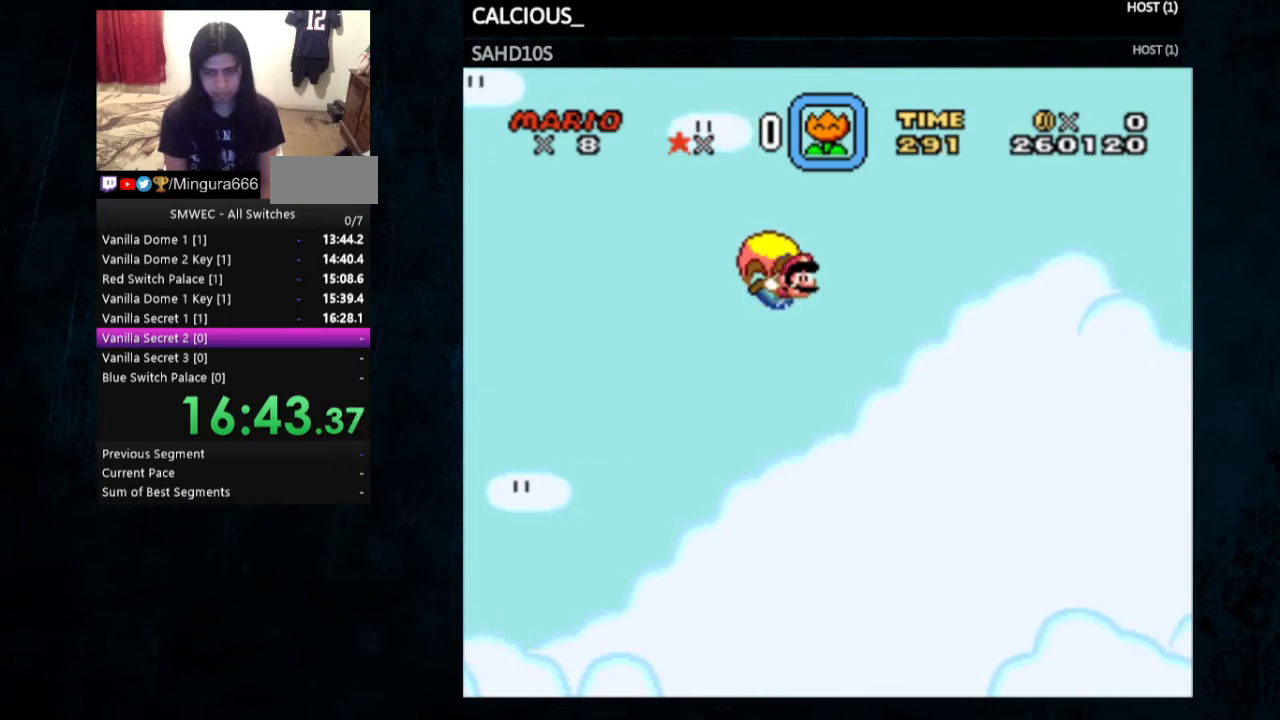
{"buttons": ["Y"], "events": [[233, "DPAD_LEFT", "down"], [467, "DPAD_LEFT", "up"]]}
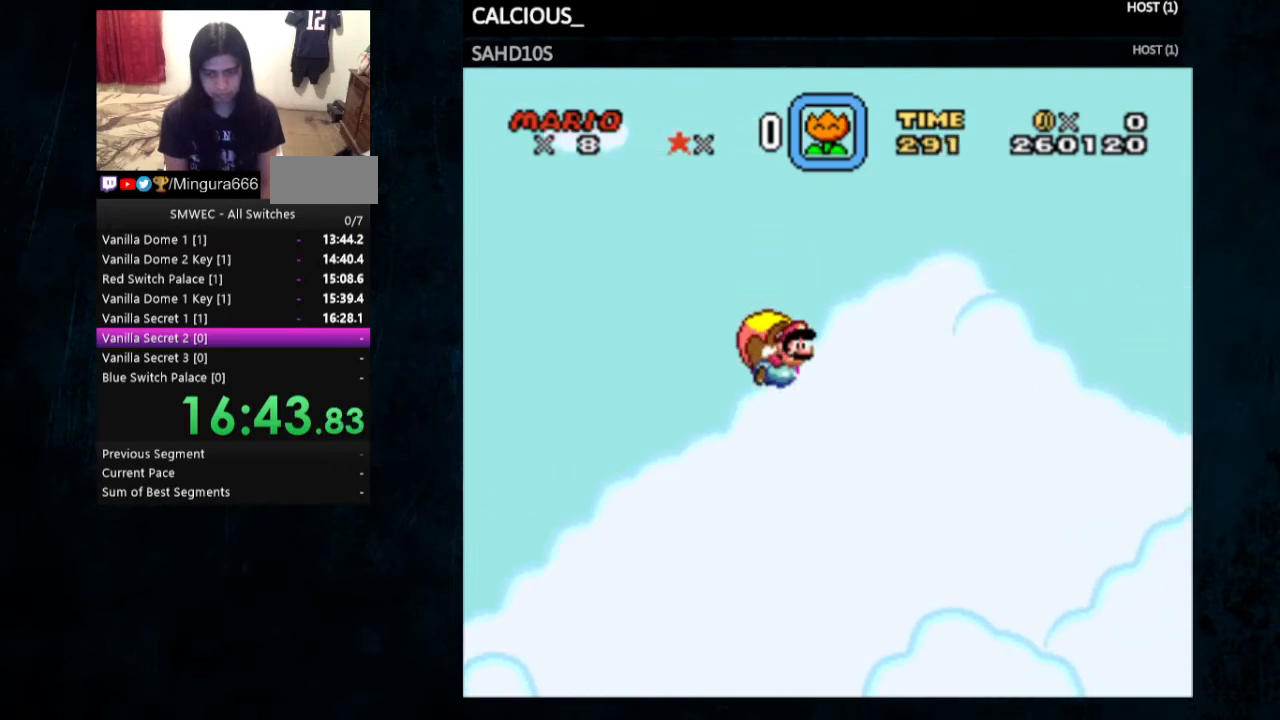
{"buttons": ["Y"], "events": []}
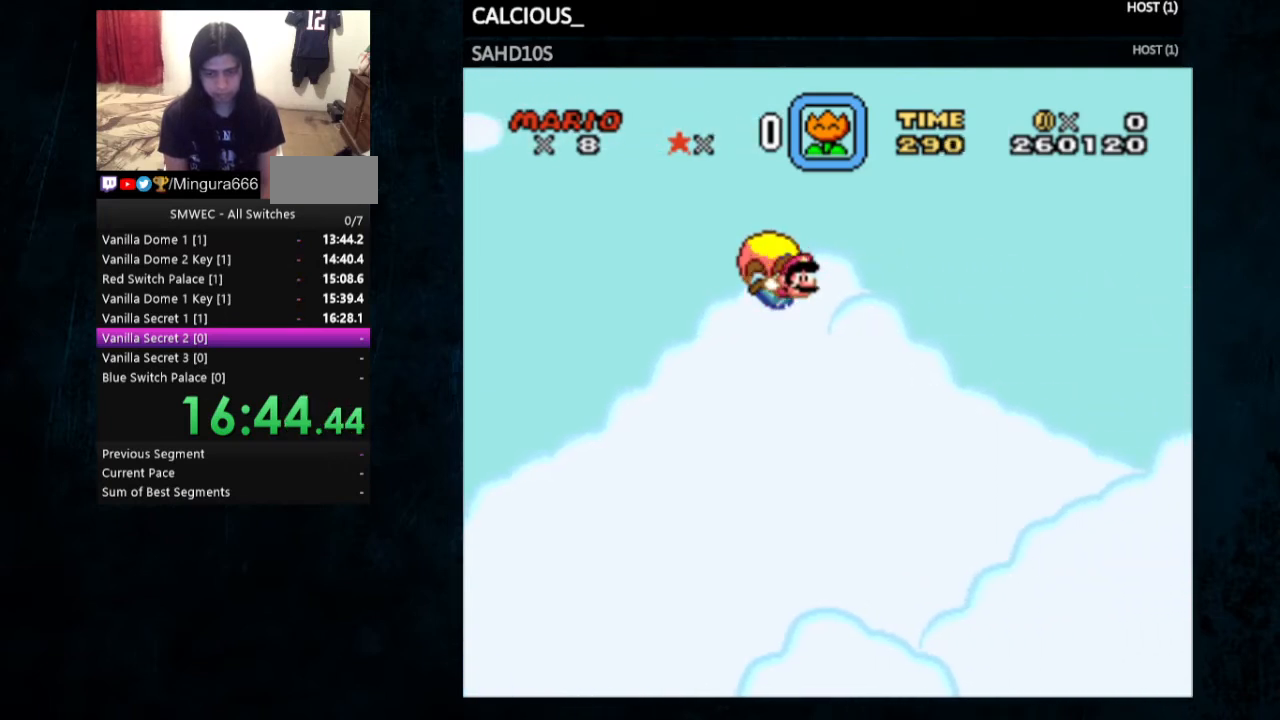
{"buttons": ["Y"], "events": [[300, "DPAD_LEFT", "down"], [467, "DPAD_LEFT", "up"]]}
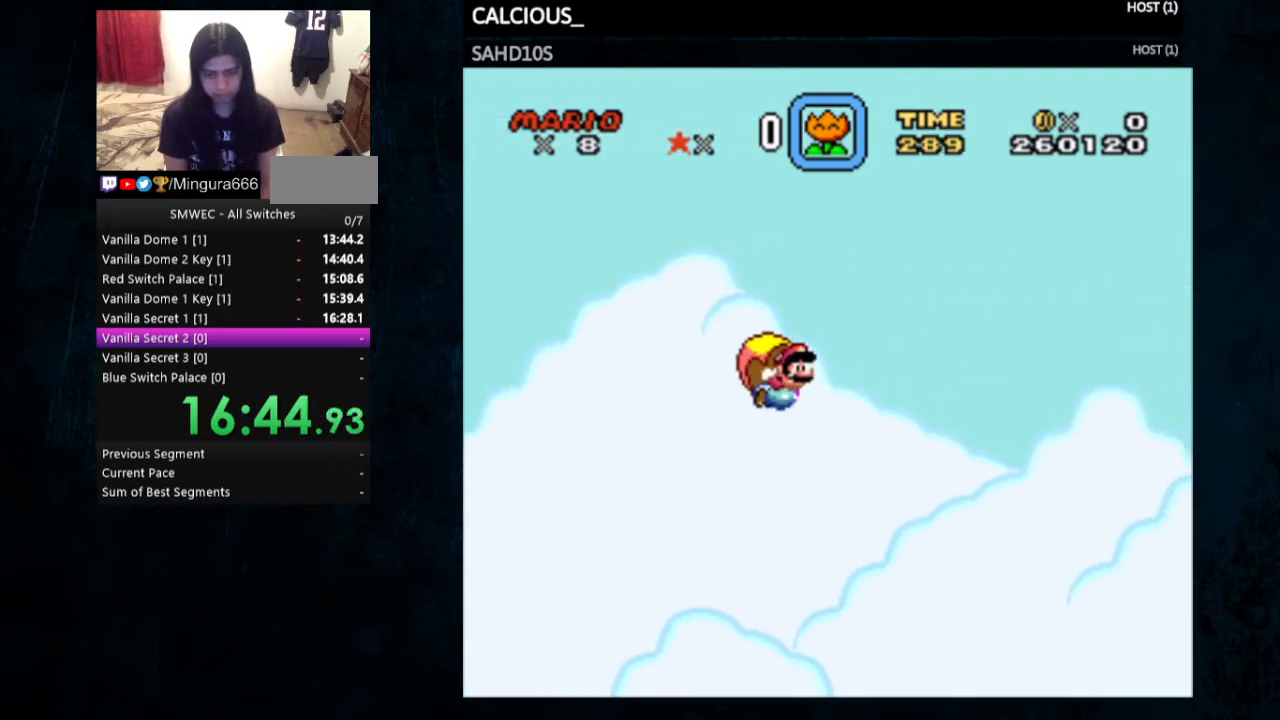
{"buttons": ["Y"], "events": []}
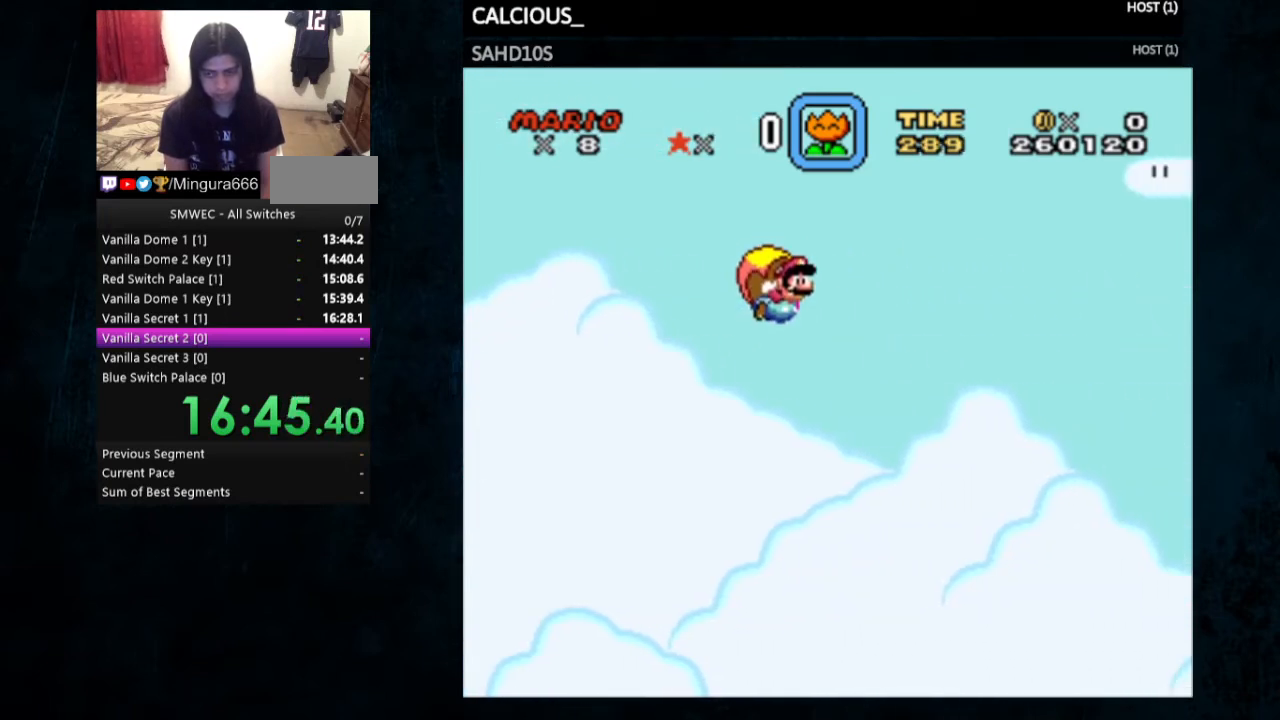
{"buttons": ["Y", "DPAD_LEFT"], "events": [[400, "DPAD_LEFT", "down"]]}
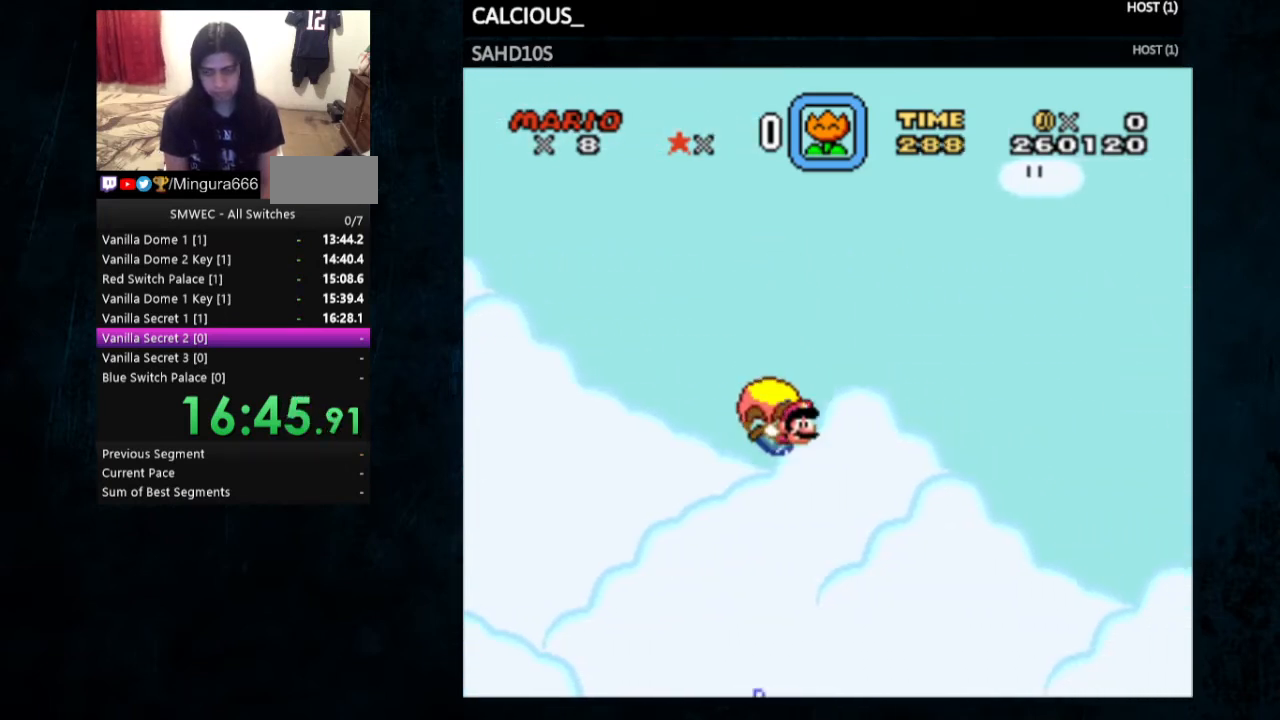
{"buttons": ["Y"], "events": [[67, "DPAD_LEFT", "up"]]}
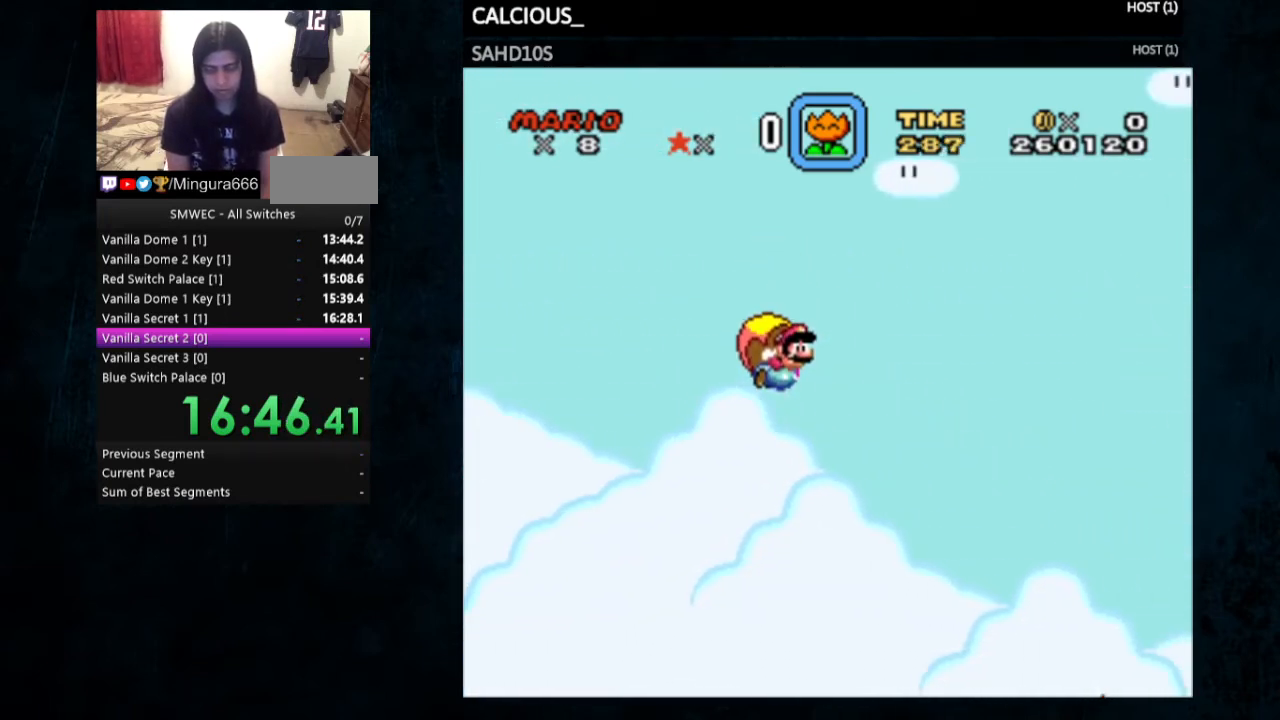
{"buttons": ["Y", "DPAD_LEFT"], "events": [[433, "DPAD_LEFT", "down"]]}
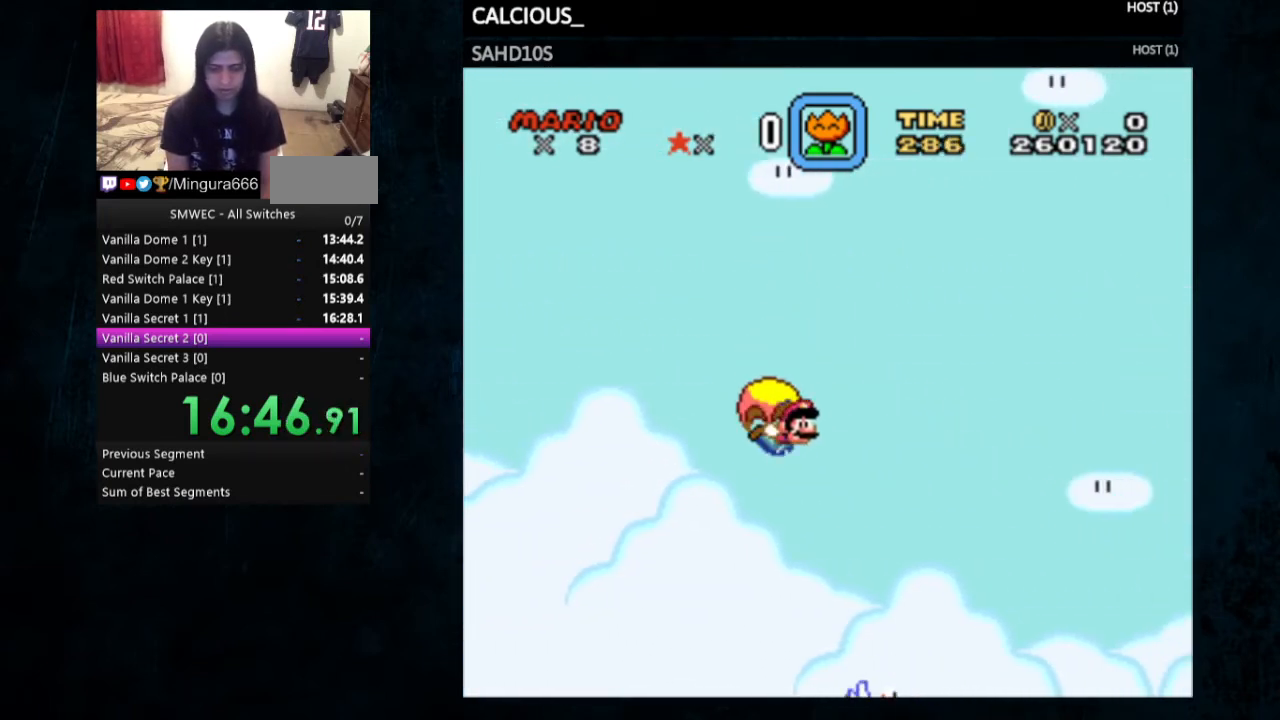
{"buttons": ["Y"], "events": [[300, "DPAD_LEFT", "up"]]}
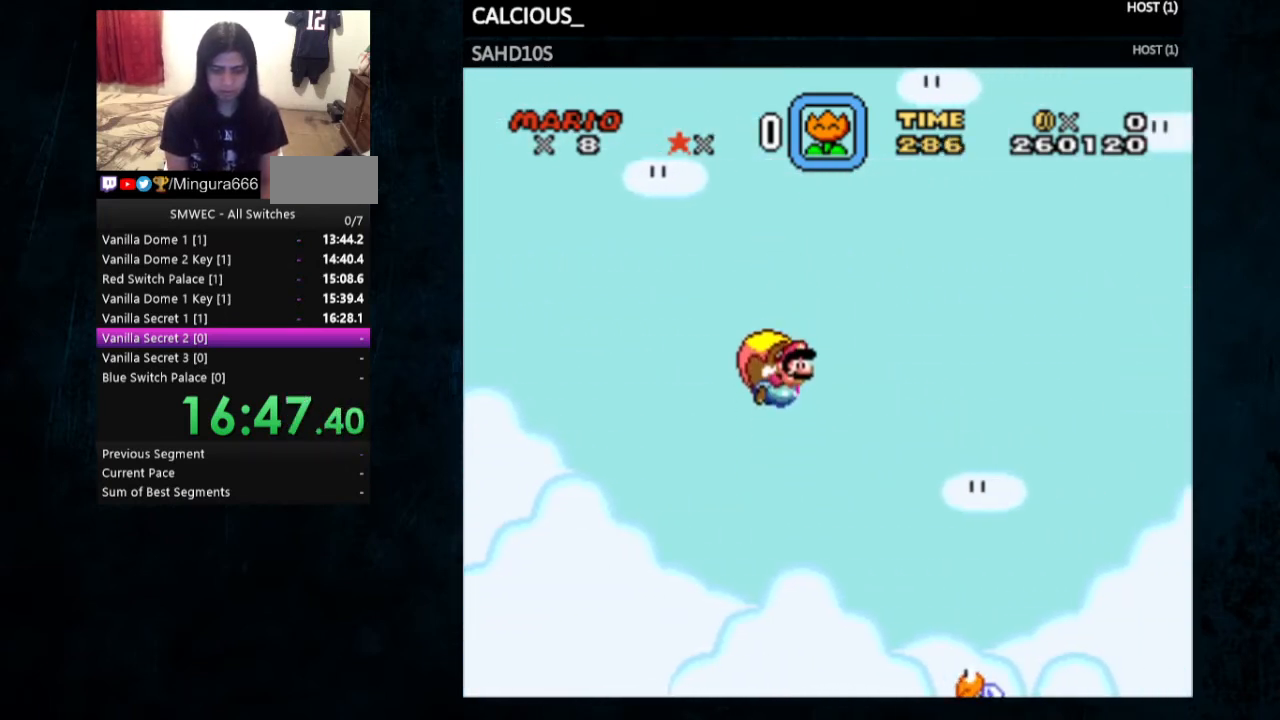
{"buttons": ["Y", "DPAD_LEFT"], "events": [[500, "DPAD_LEFT", "down"]]}
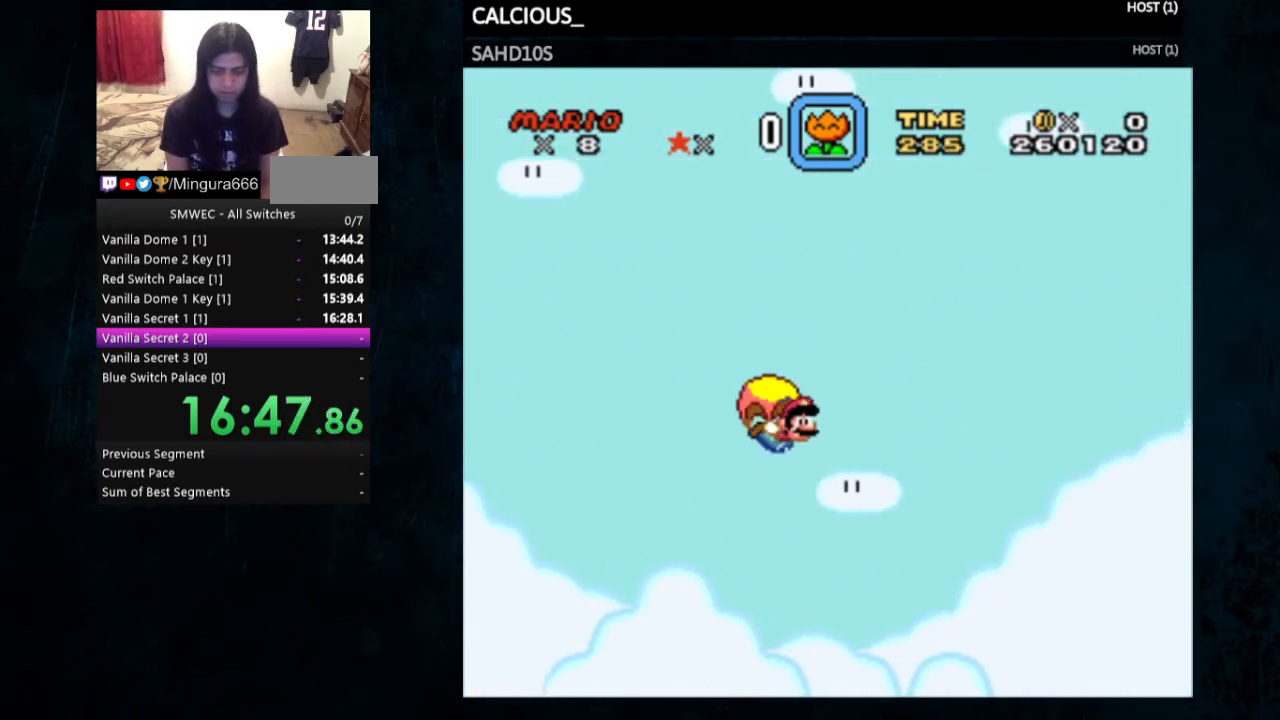
{"buttons": ["Y"], "events": [[200, "DPAD_LEFT", "up"]]}
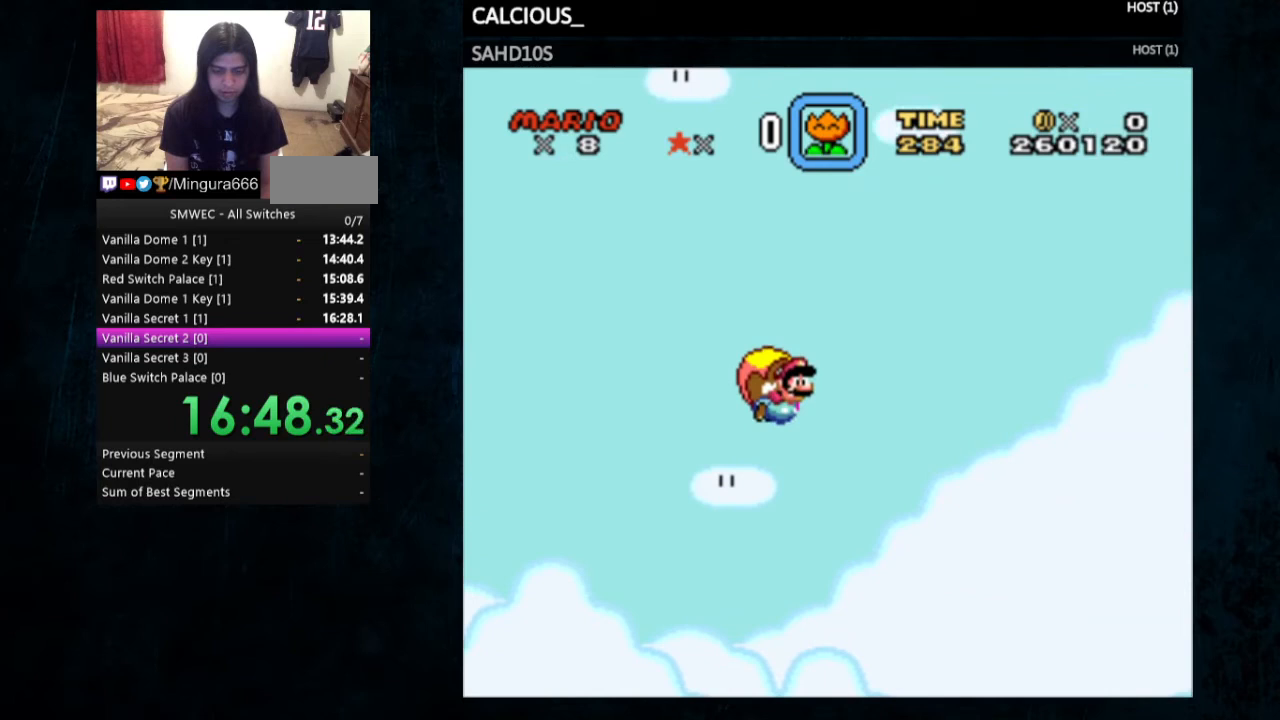
{"buttons": ["Y", "DPAD_LEFT"], "events": [[467, "DPAD_LEFT", "down"]]}
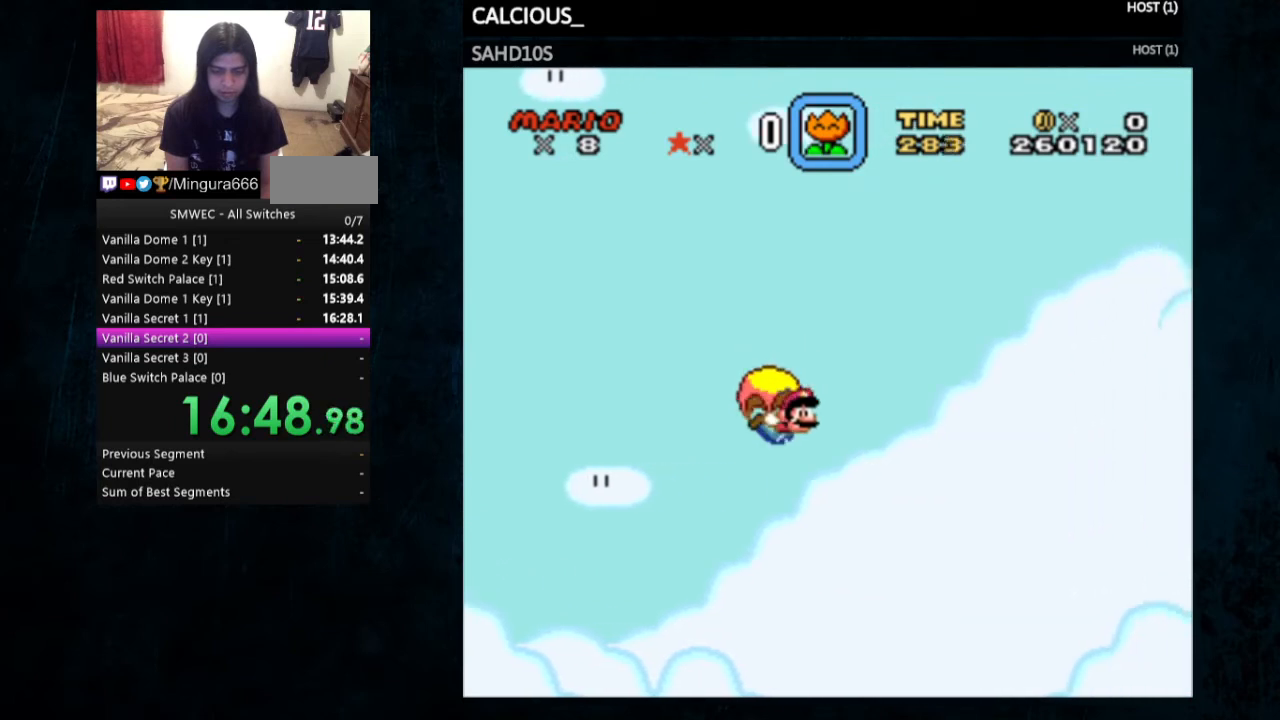
{"buttons": ["Y"], "events": [[233, "DPAD_LEFT", "up"]]}
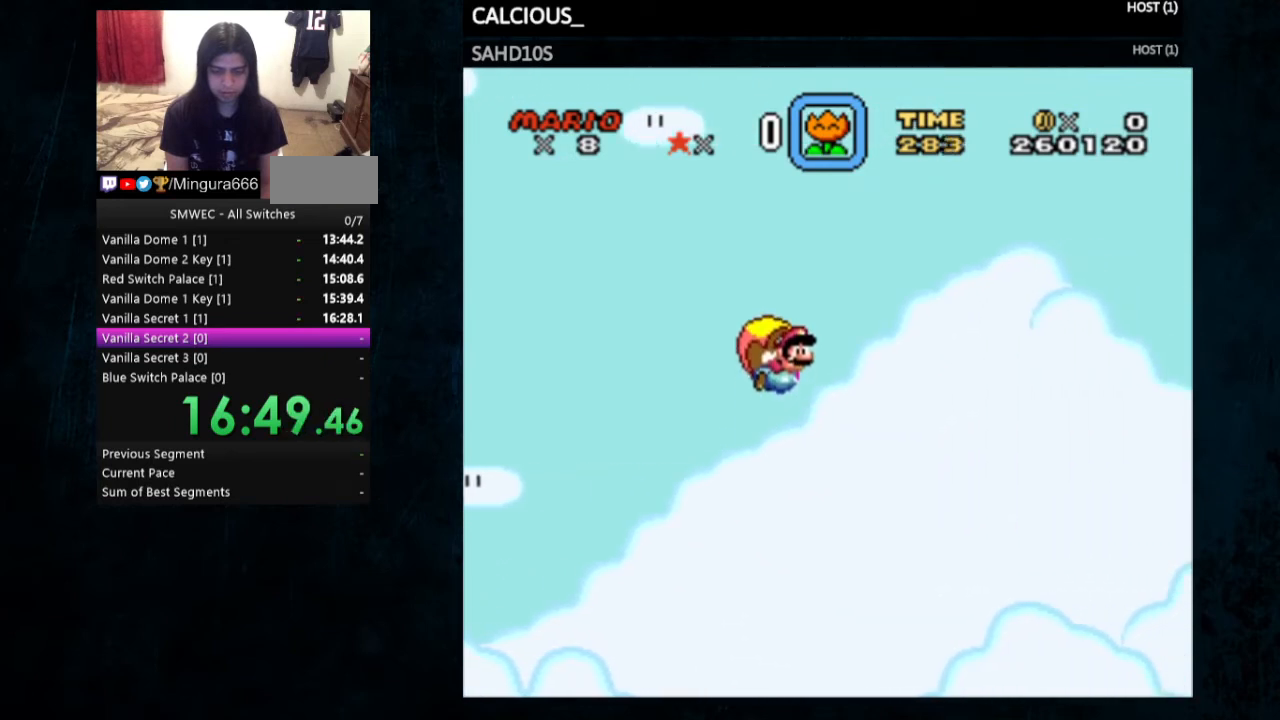
{"buttons": ["Y", "DPAD_LEFT"], "events": [[467, "DPAD_LEFT", "down"]]}
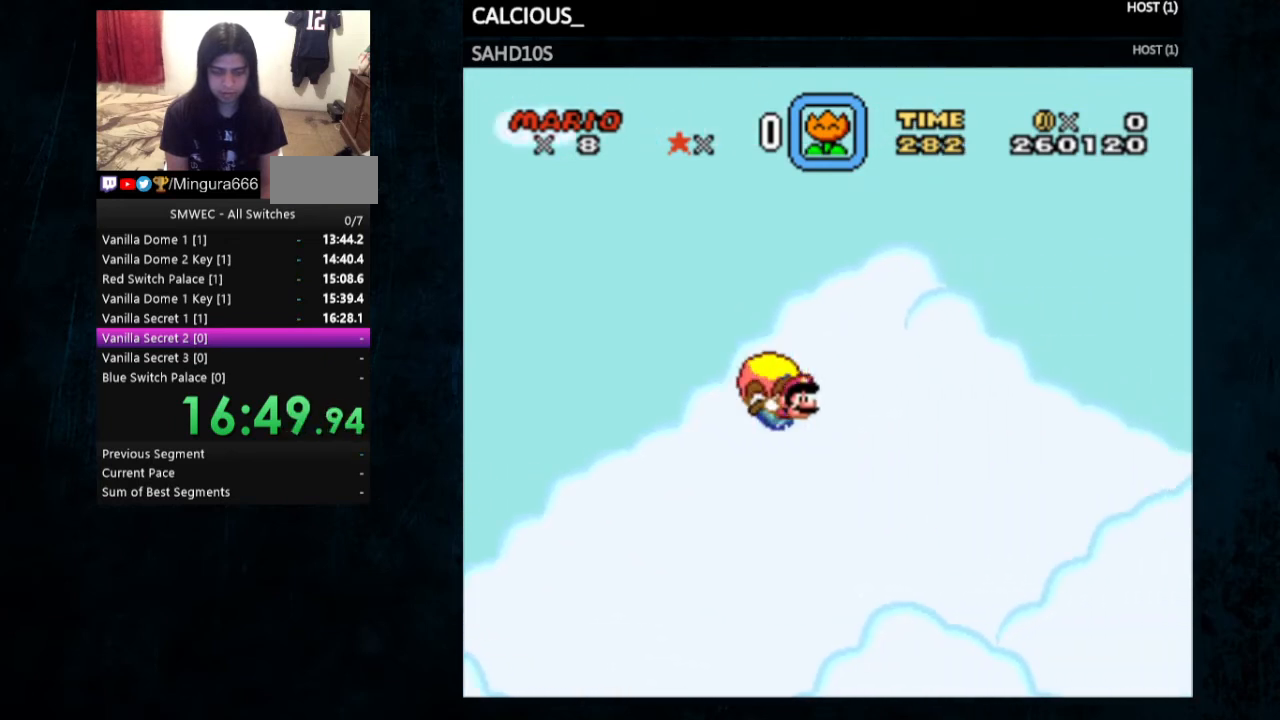
{"buttons": ["Y"], "events": [[167, "DPAD_LEFT", "up"]]}
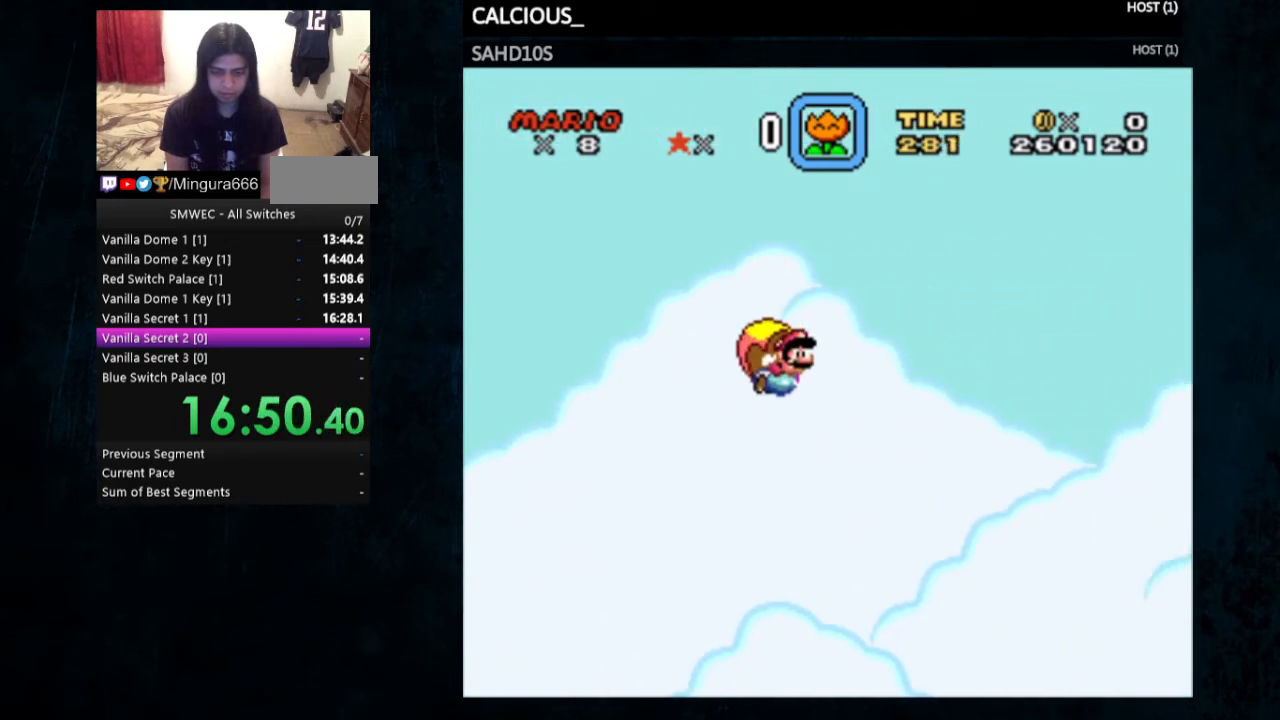
{"buttons": ["Y", "DPAD_LEFT"], "events": [[433, "DPAD_LEFT", "down"]]}
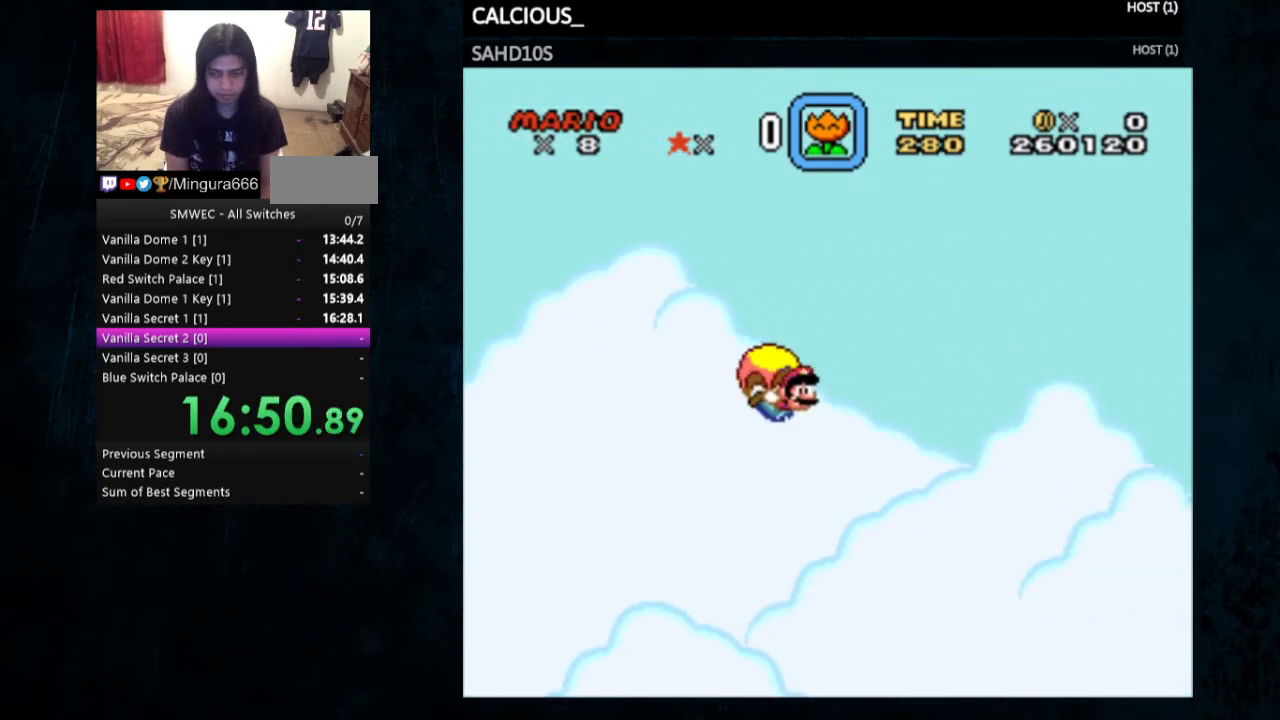
{"buttons": ["Y"], "events": [[200, "DPAD_LEFT", "up"]]}
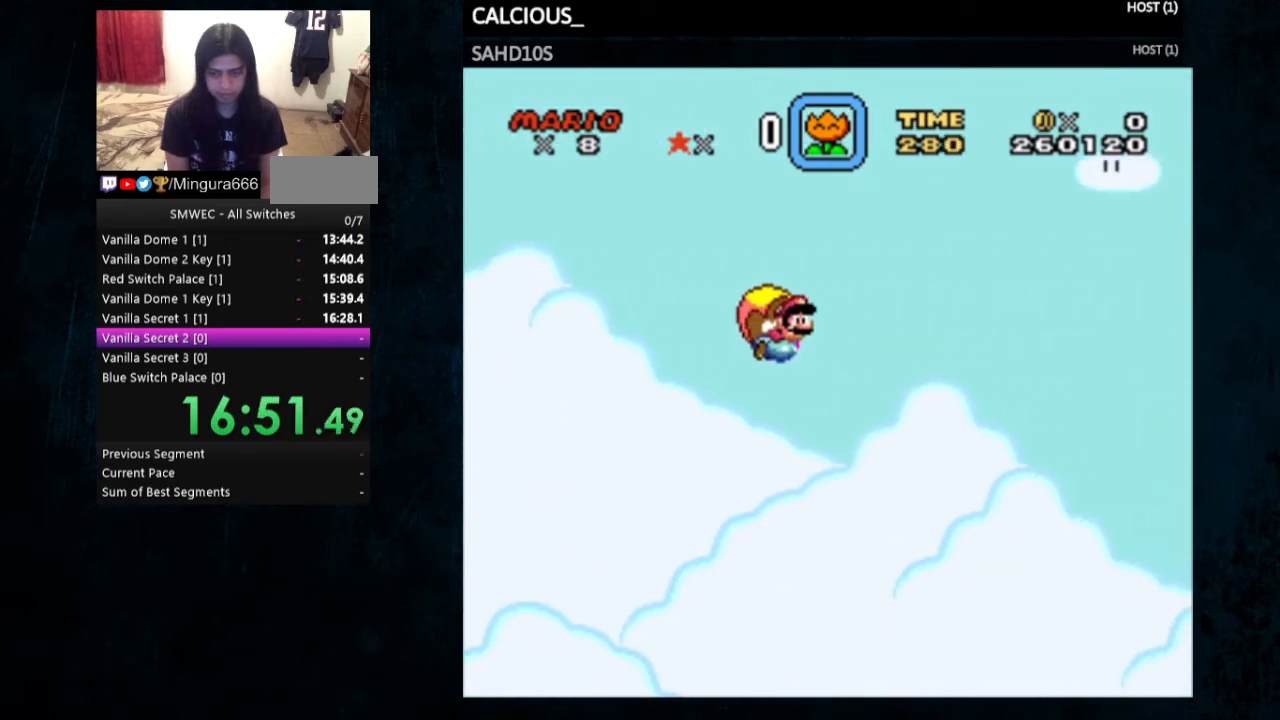
{"buttons": ["Y", "DPAD_LEFT"], "events": [[400, "DPAD_LEFT", "down"]]}